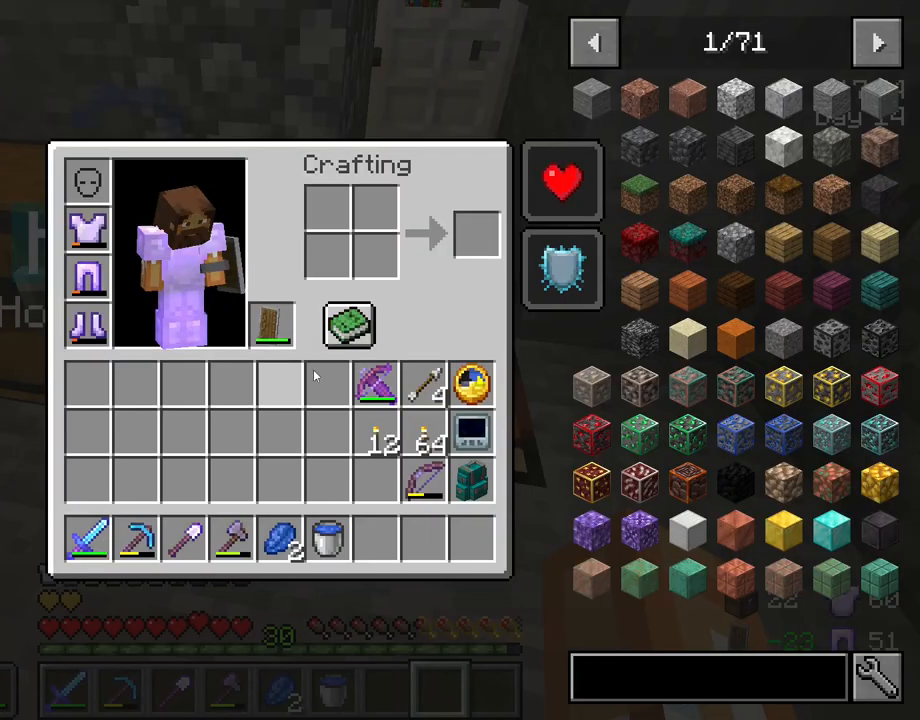
Gameplay with keyboard and mouse; each line is a JSON object with the keys and mouse buttons held at the frame after it. "events" lists presses ("down") and releases ("up") of "1", "2", "3", "4", "5", "a", "alt", "c", "caps_lock", "ctrl", "d", "e", "f", "g", "q", "r", "s", "shift", "space", "t", "tab", "v", "w", "x", "z", "mouse_left", "mouse_wheel" and "mouse_right" between this image and that frame as [ms after this image, input, new state], when the widget could be followed in between. "mouse_left", "mouse_wheel", "mouse_right" = the "left", "wheel", "right" buttons of the "mouse" list. No other keys are recorded. Fast repeated clicks can show as one long hold. "wheel" means that the mouse wheel is clicked or scrolled. "mouse_move" is the direction in which the mouse moves at that frame (one of eight, or "still"), when it could be read.
{"keys": [], "mouse": [], "mouse_move": "right", "events": []}
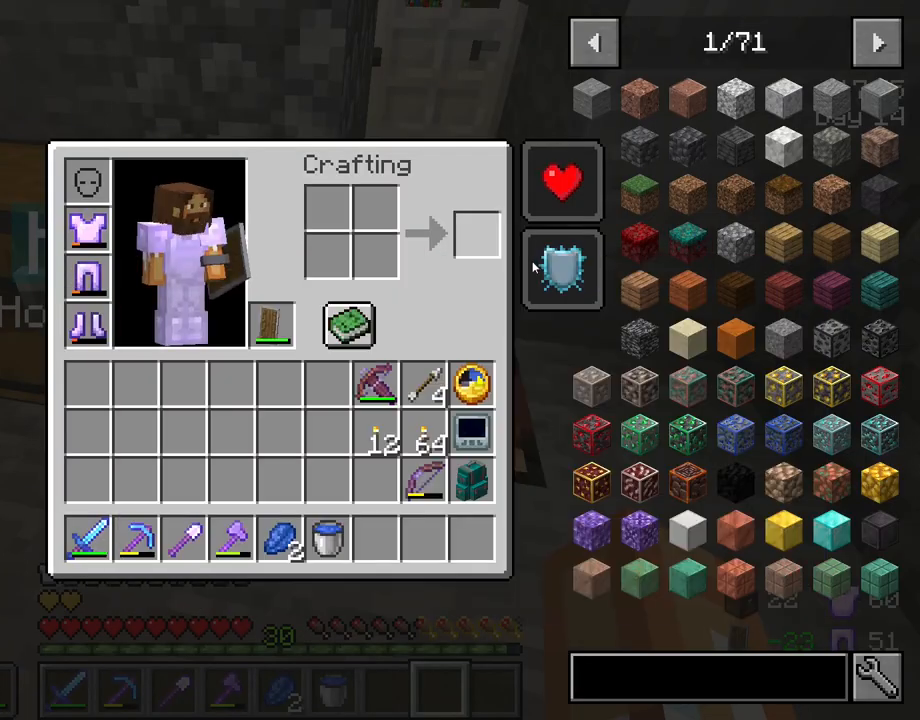
{"keys": [], "mouse": [], "mouse_move": "up-right", "events": []}
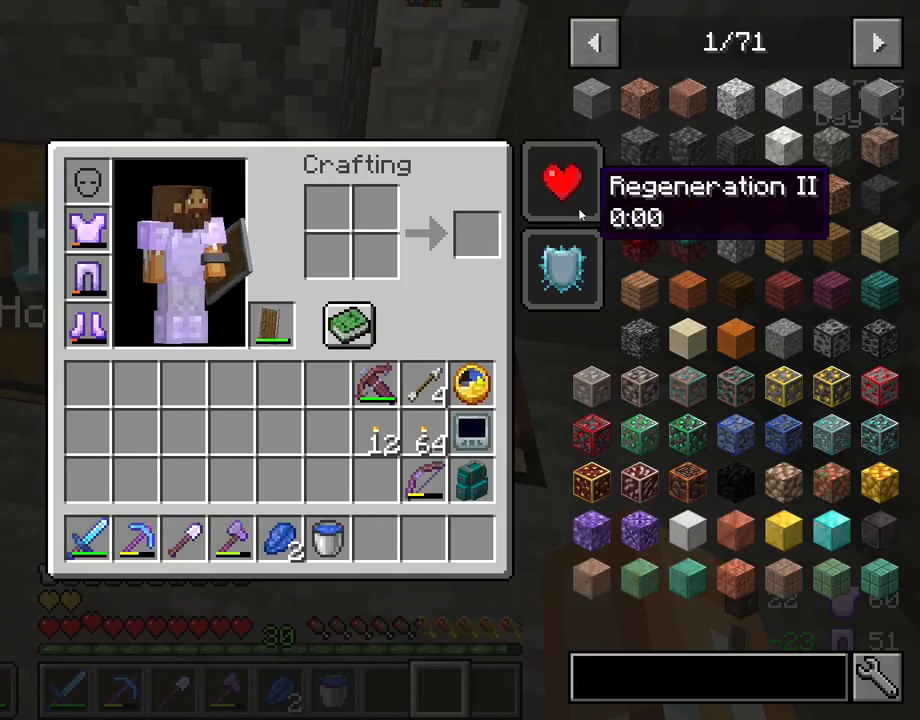
{"keys": [], "mouse": [], "mouse_move": "still", "events": []}
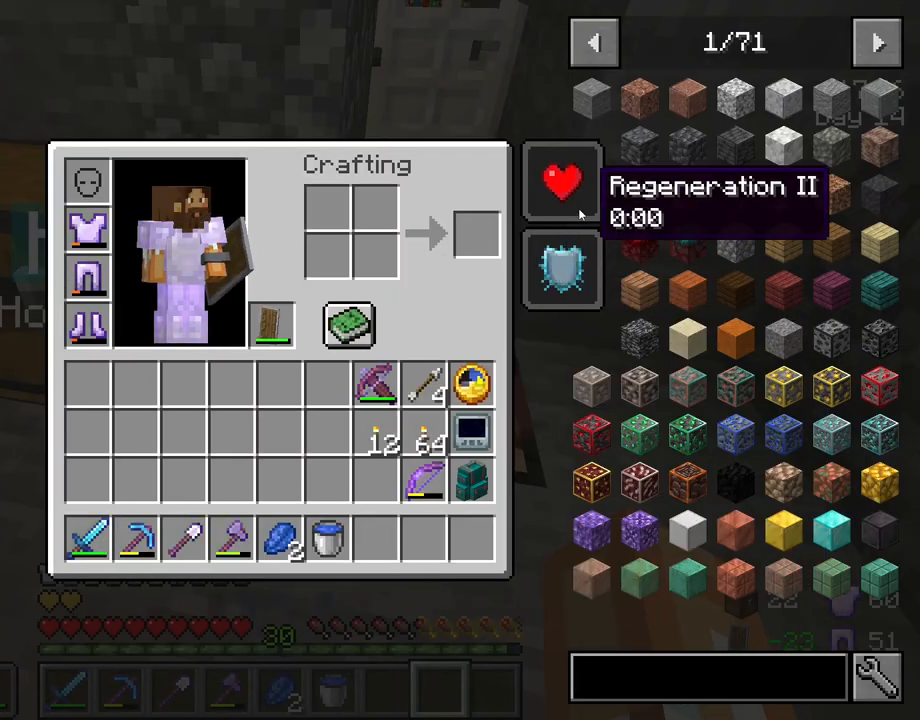
{"keys": [], "mouse": [], "mouse_move": "still", "events": []}
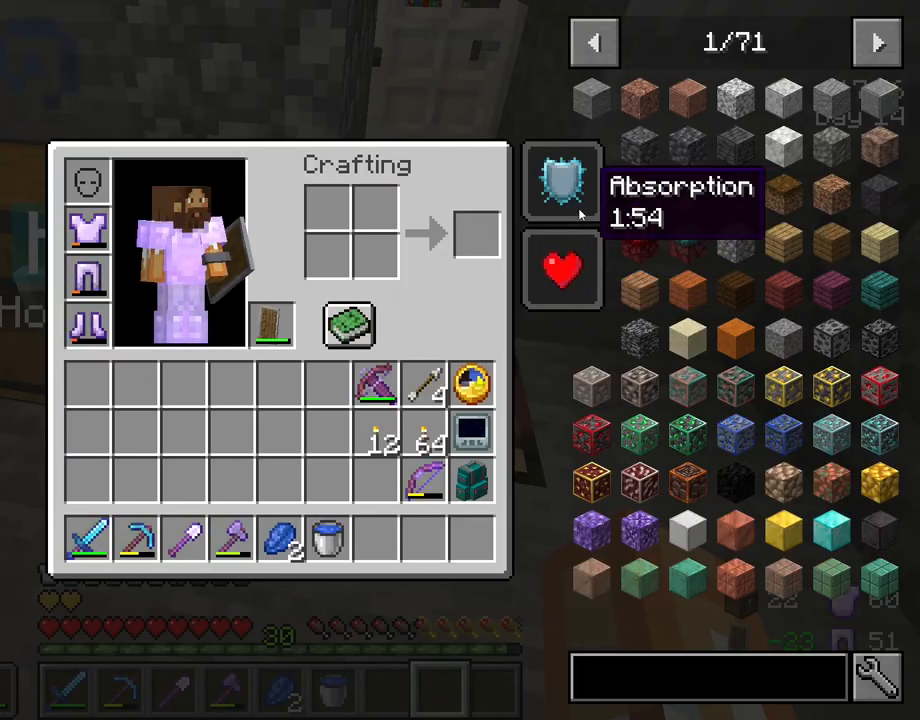
{"keys": [], "mouse": [], "mouse_move": "down-left", "events": []}
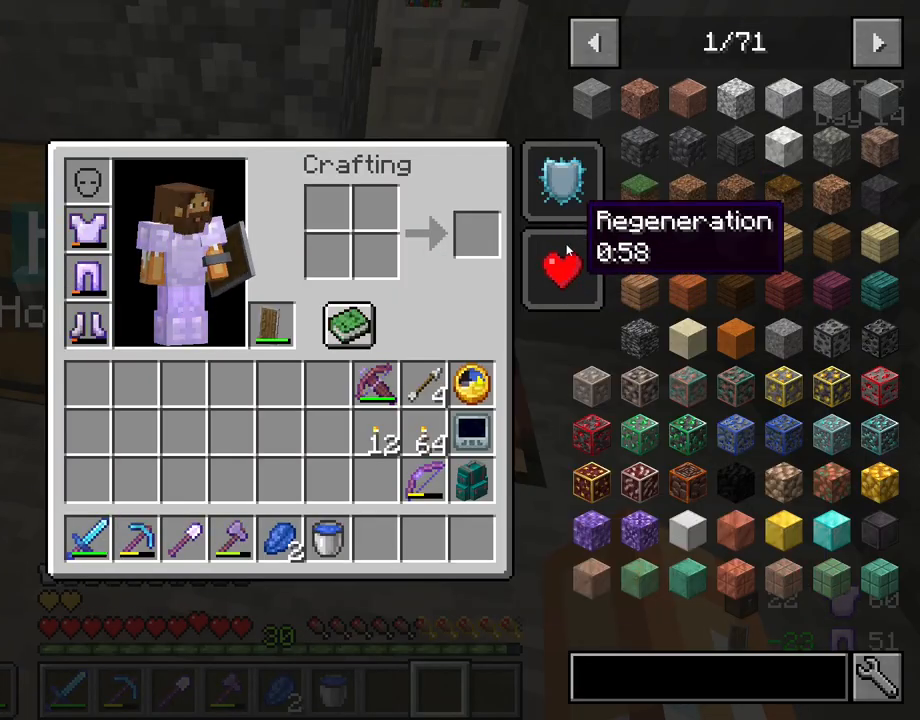
{"keys": ["e"], "mouse": [], "mouse_move": "still", "events": [[450, "e", "down"]]}
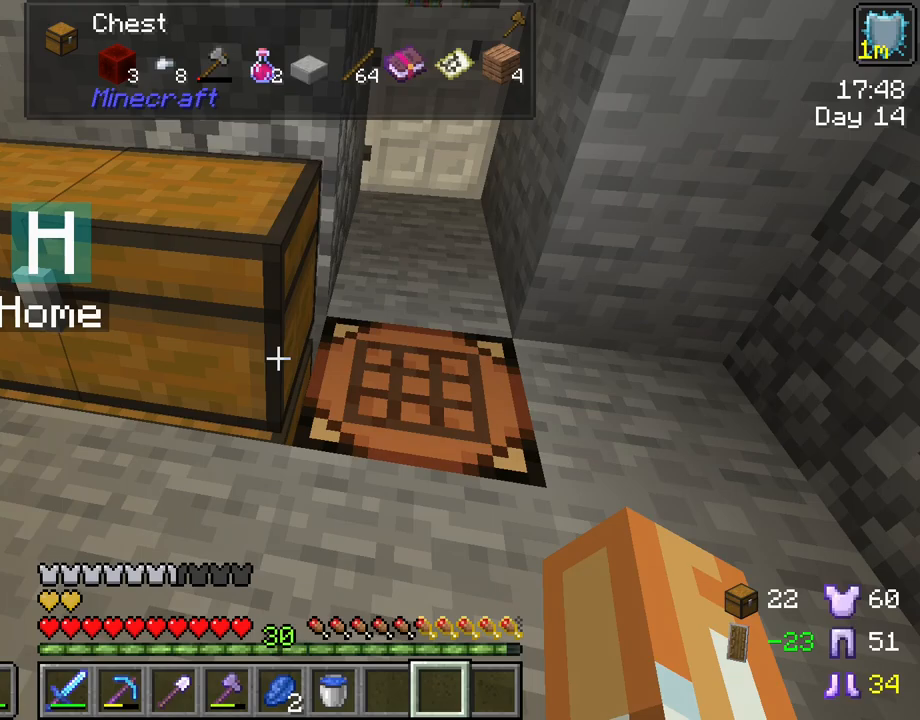
{"keys": [], "mouse": [], "mouse_move": "still", "events": [[33, "e", "up"]]}
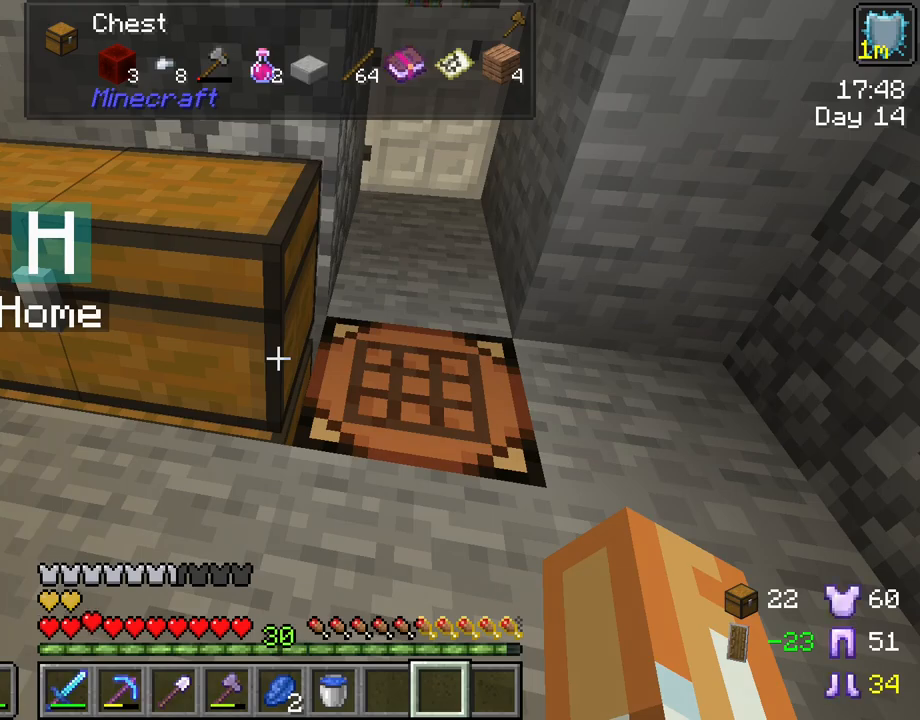
{"keys": [], "mouse": [], "mouse_move": "still", "events": [[283, "mouse_right", "down"], [433, "mouse_right", "up"]]}
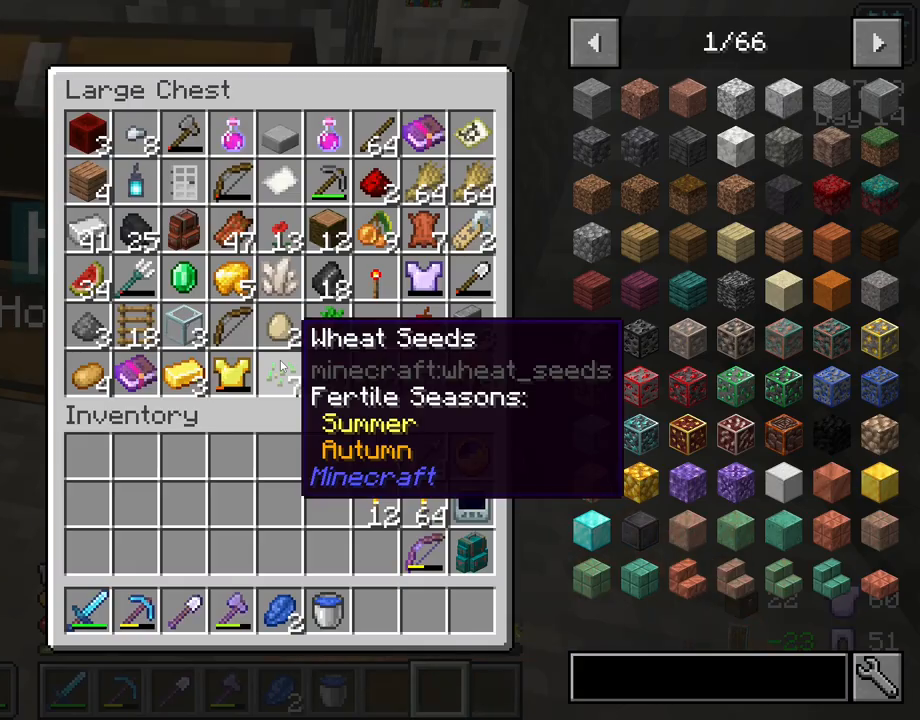
{"keys": [], "mouse": [], "mouse_move": "down-left", "events": []}
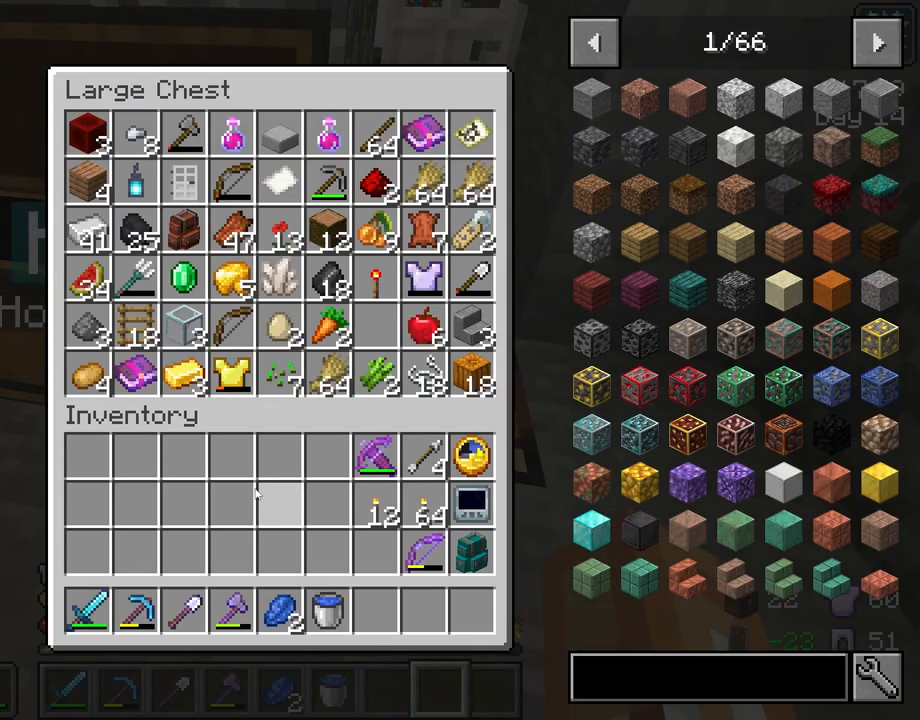
{"keys": [], "mouse": [], "mouse_move": "still", "events": []}
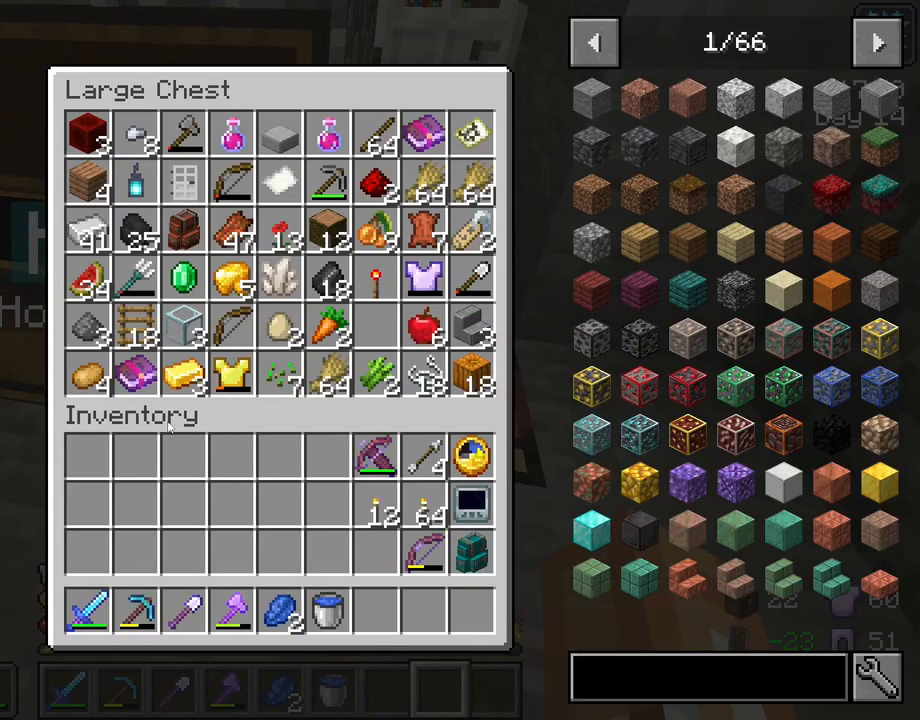
{"keys": [], "mouse": [], "mouse_move": "still", "events": []}
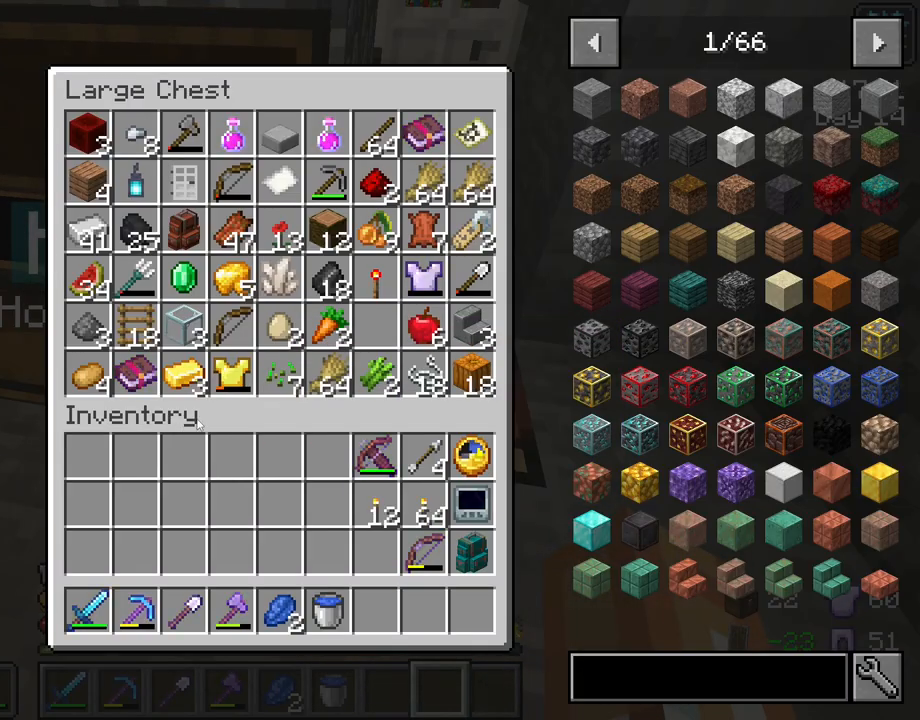
{"keys": ["shift"], "mouse": ["left"], "mouse_move": "still", "events": [[167, "shift", "down"], [400, "mouse_left", "down"]]}
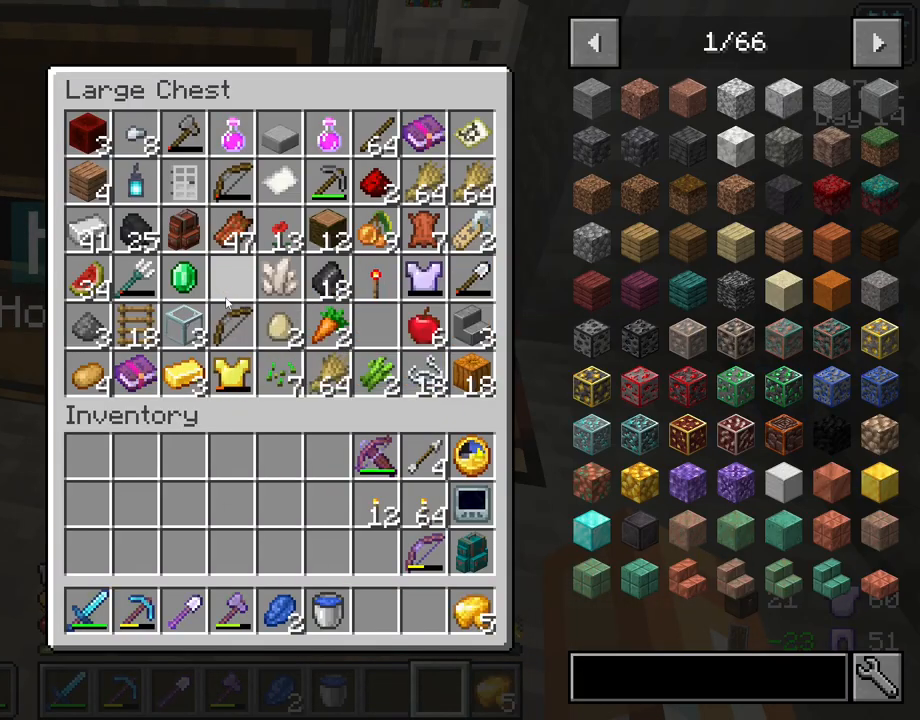
{"keys": ["shift"], "mouse": [], "mouse_move": "still", "events": [[33, "mouse_left", "up"]]}
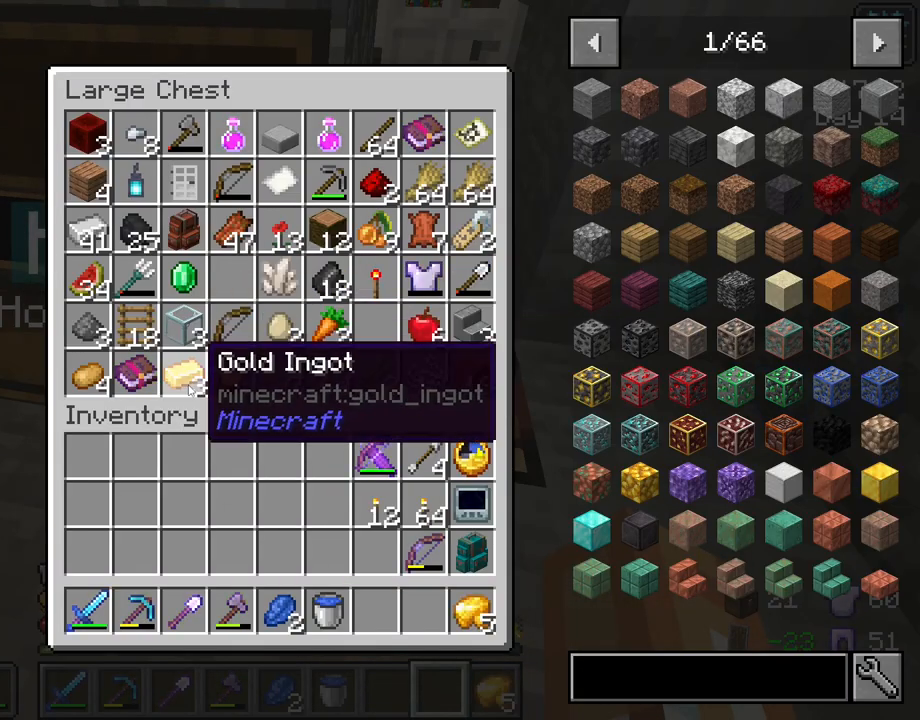
{"keys": [], "mouse": [], "mouse_move": "still", "events": [[100, "shift", "up"]]}
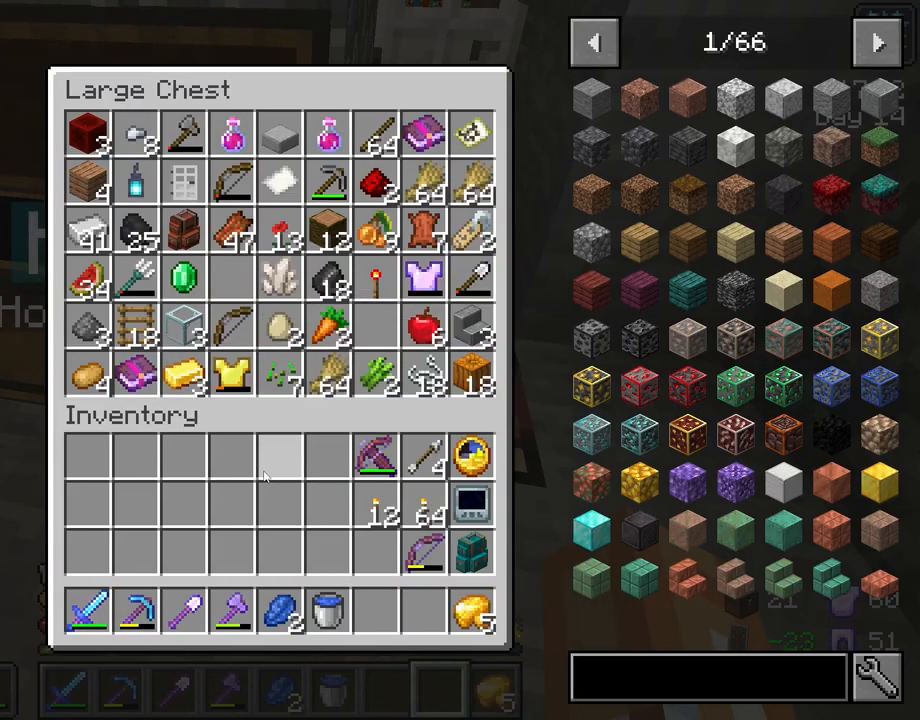
{"keys": ["shift"], "mouse": [], "mouse_move": "up-left", "events": [[450, "shift", "down"]]}
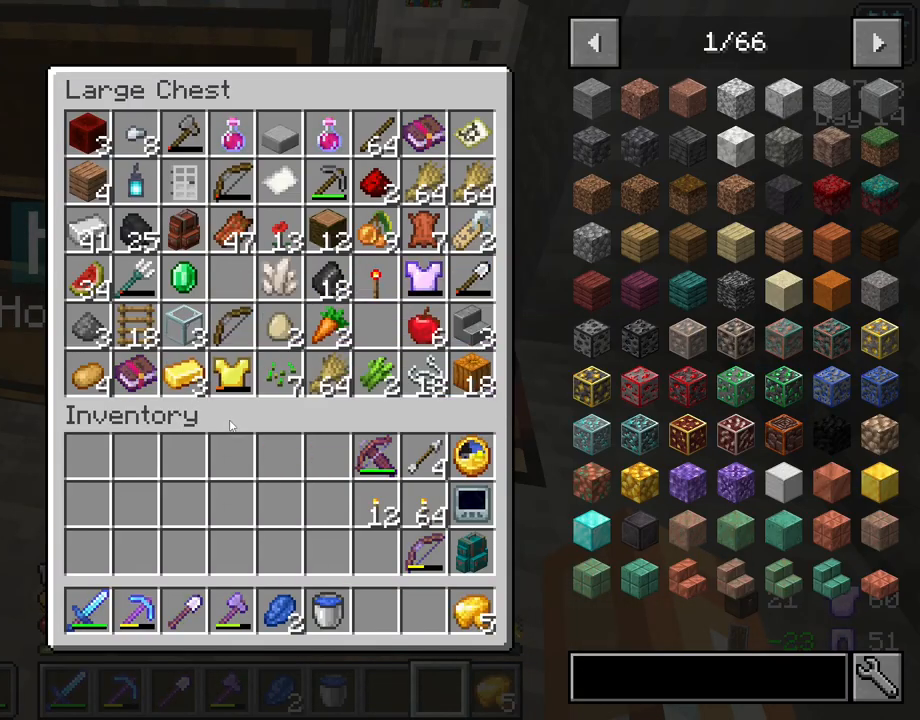
{"keys": [], "mouse": [], "mouse_move": "still", "events": [[283, "mouse_left", "down"], [367, "mouse_left", "up"], [417, "shift", "up"]]}
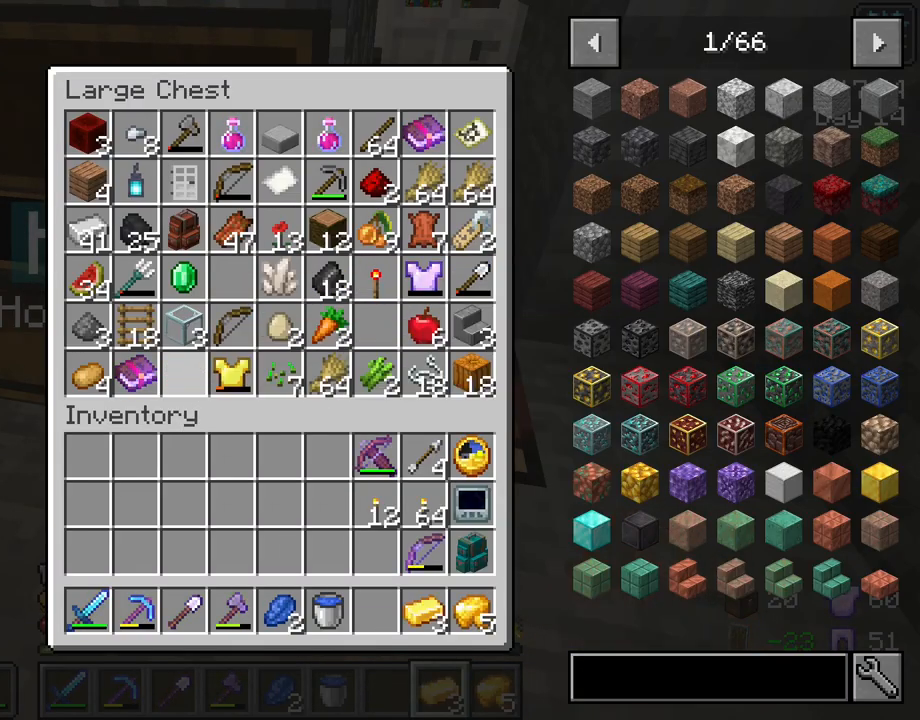
{"keys": [], "mouse": [], "mouse_move": "still", "events": [[17, "e", "down"], [50, "e", "up"]]}
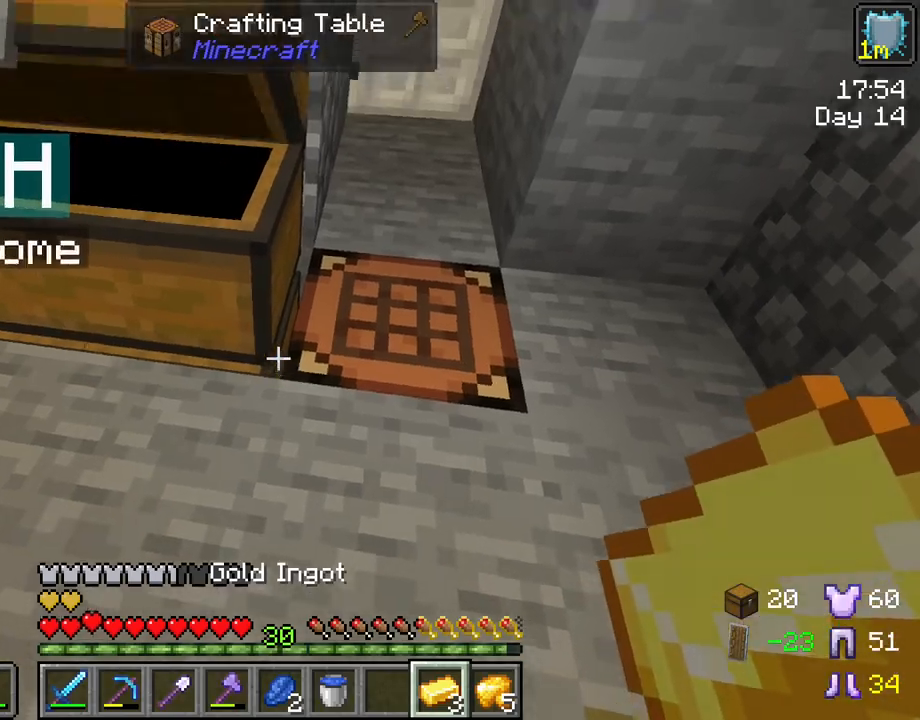
{"keys": [], "mouse": [], "mouse_move": "still", "events": [[167, "mouse_right", "down"], [300, "mouse_right", "up"]]}
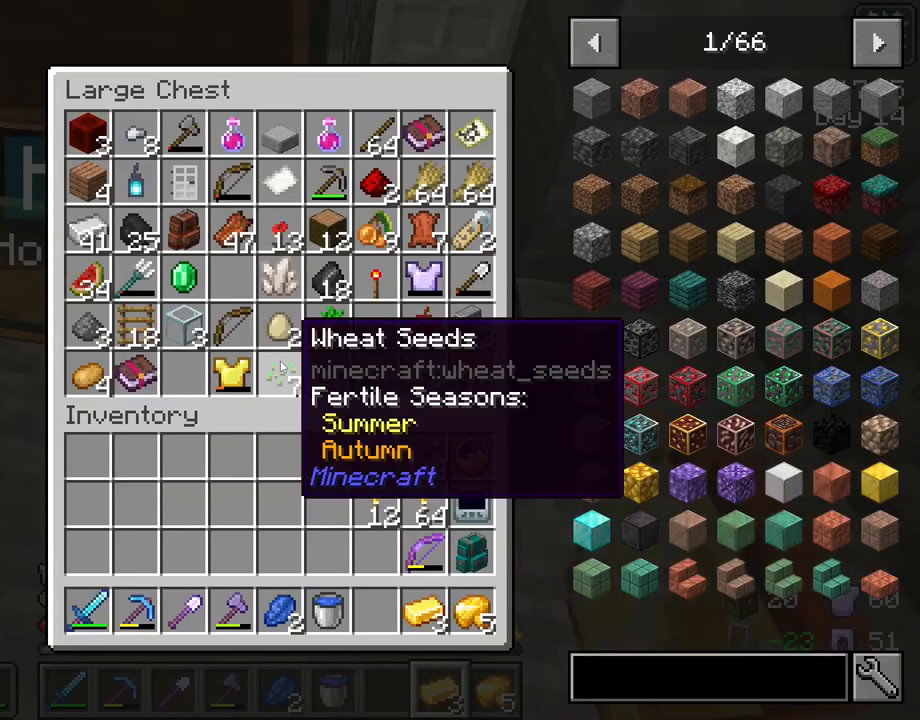
{"keys": [], "mouse": [], "mouse_move": "still", "events": []}
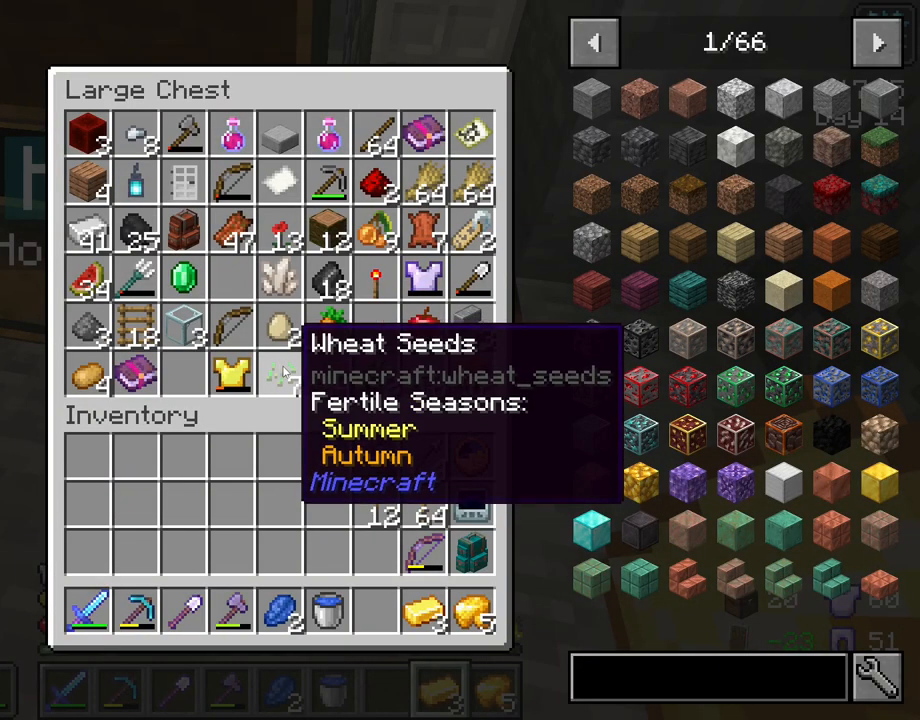
{"keys": [], "mouse": [], "mouse_move": "still", "events": []}
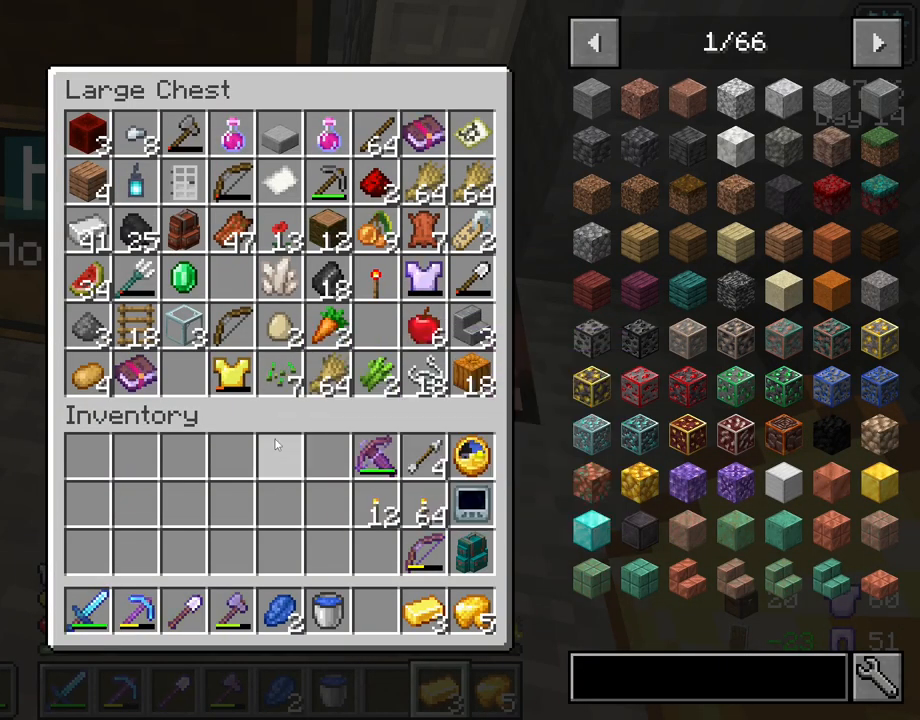
{"keys": ["shift"], "mouse": [], "mouse_move": "up-right", "events": [[500, "shift", "down"]]}
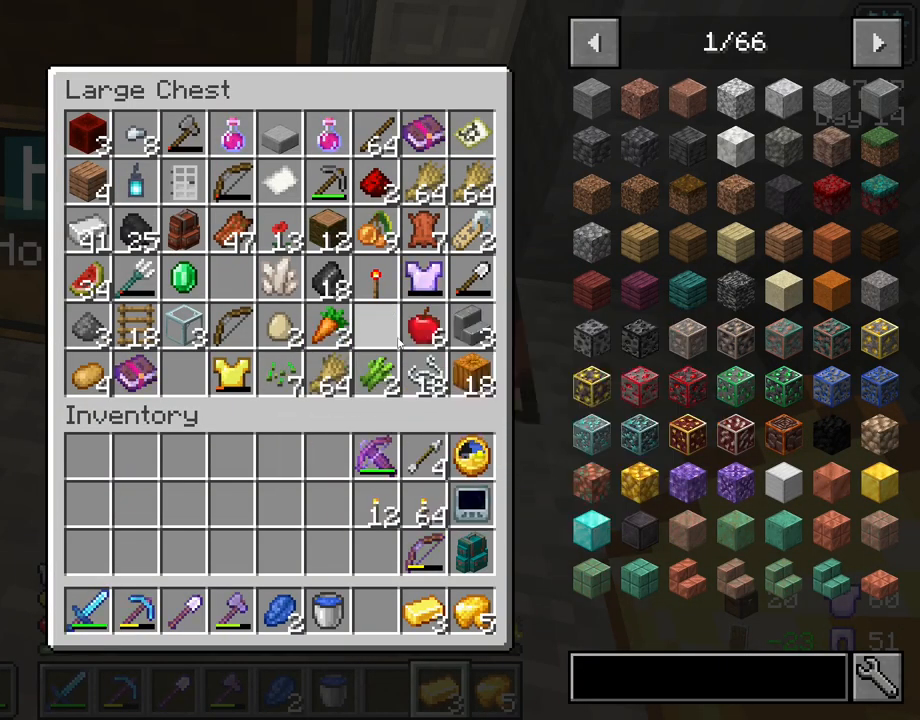
{"keys": ["e"], "mouse": [], "mouse_move": "still", "events": [[183, "mouse_left", "down"], [317, "mouse_left", "up"], [417, "shift", "up"], [467, "e", "down"]]}
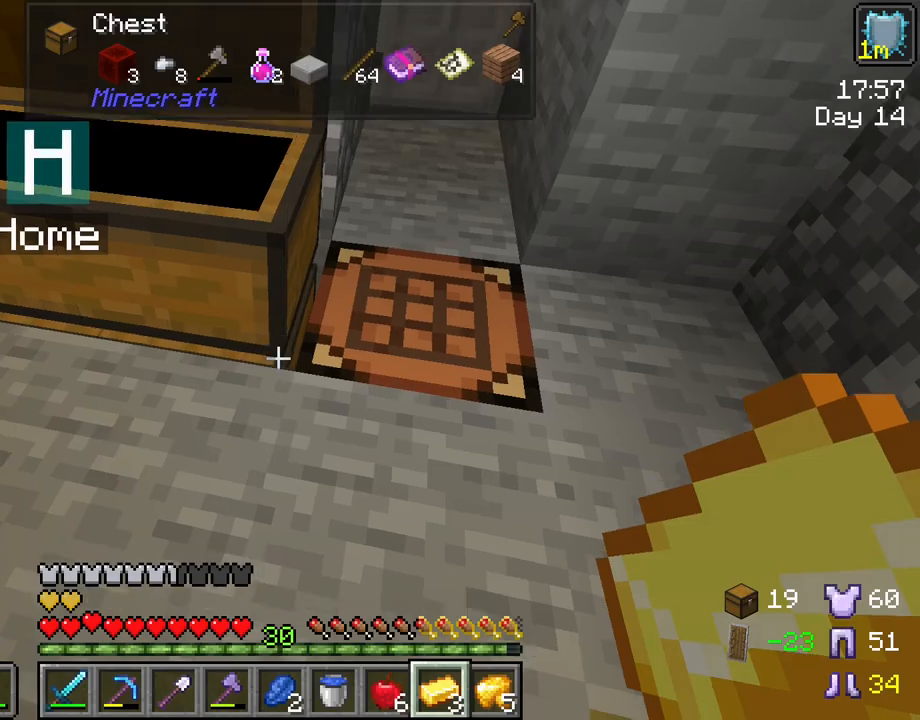
{"keys": [], "mouse": [], "mouse_move": "still", "events": [[50, "e", "up"], [283, "mouse_right", "down"], [483, "mouse_right", "up"]]}
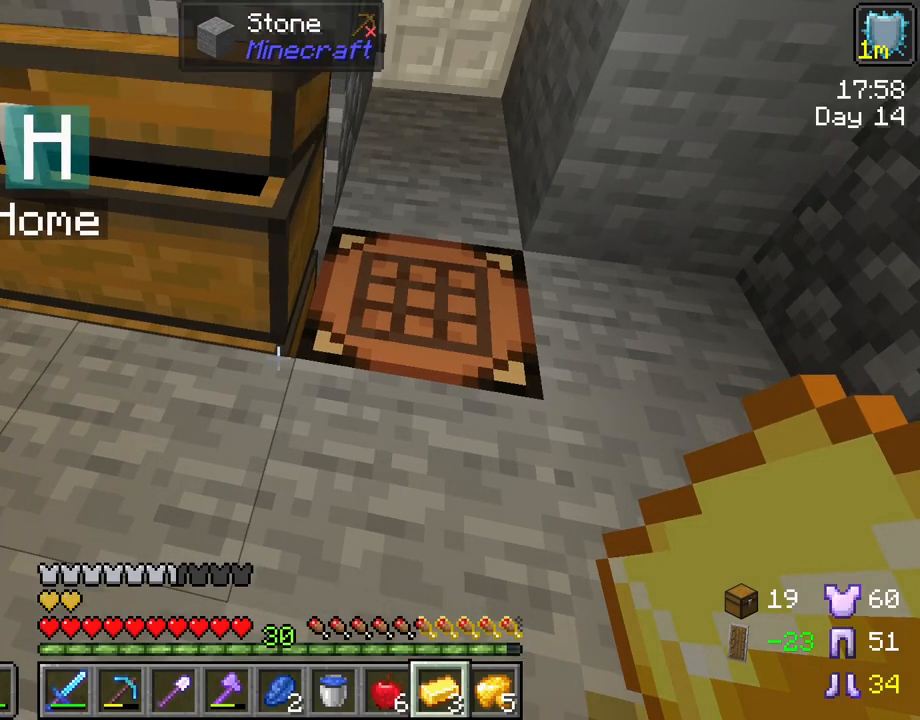
{"keys": [], "mouse": [], "mouse_move": "still", "events": [[217, "mouse_right", "down"], [350, "mouse_right", "up"]]}
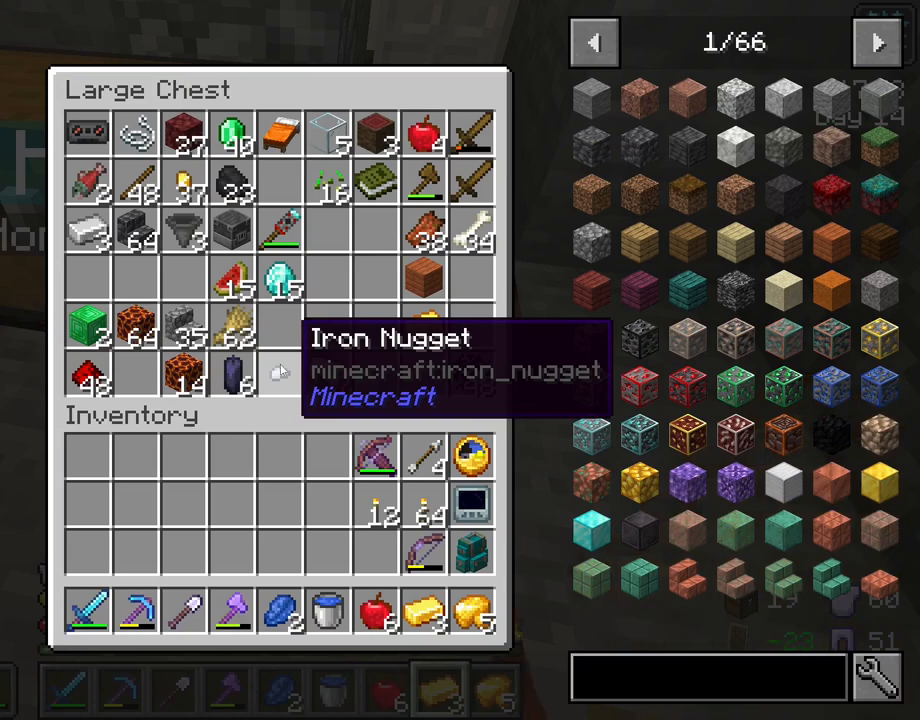
{"keys": [], "mouse": [], "mouse_move": "still", "events": []}
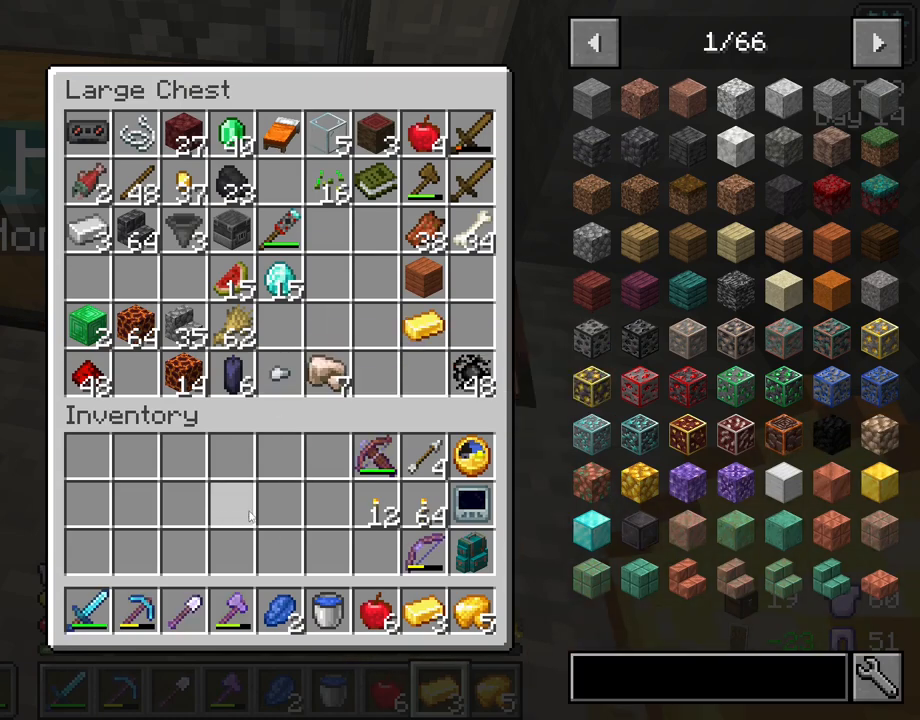
{"keys": ["shift"], "mouse": [], "mouse_move": "down-right", "events": [[383, "shift", "down"]]}
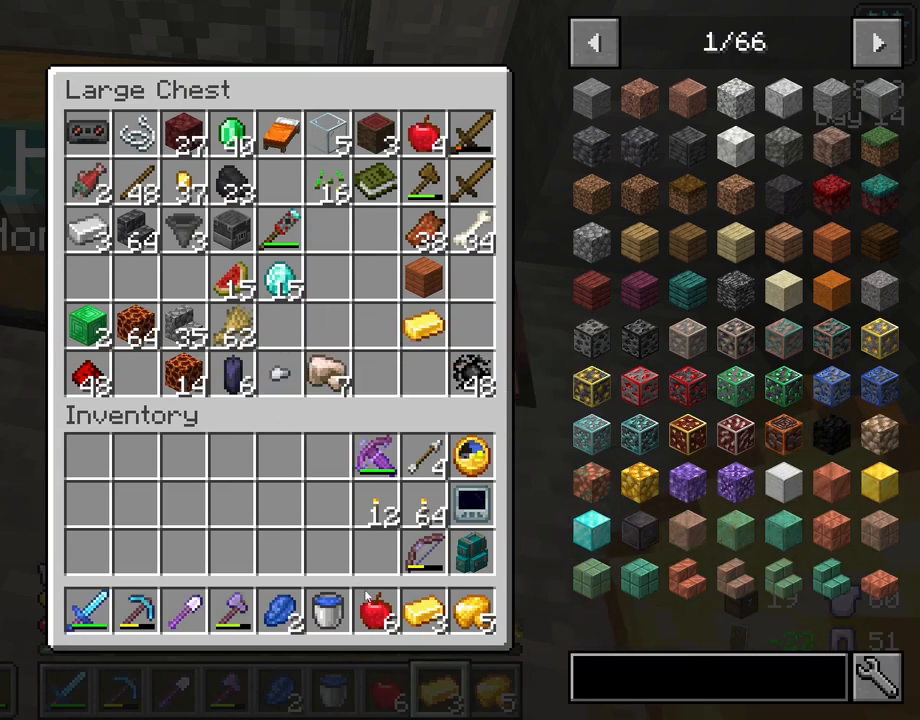
{"keys": ["shift"], "mouse": [], "mouse_move": "still", "events": [[217, "mouse_left", "down"], [300, "mouse_left", "up"]]}
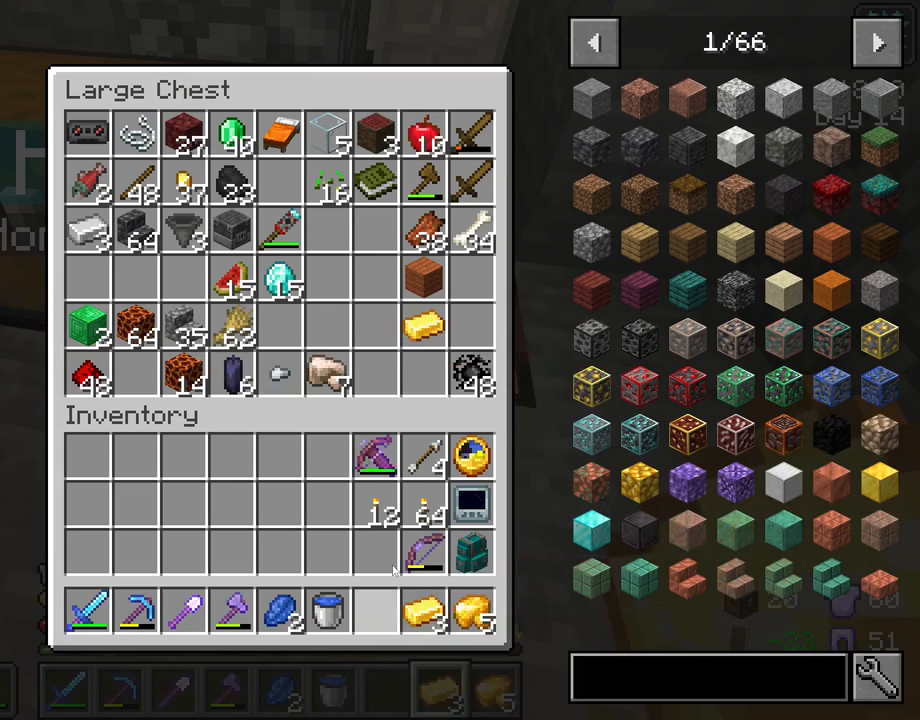
{"keys": ["shift"], "mouse": [], "mouse_move": "down-left", "events": []}
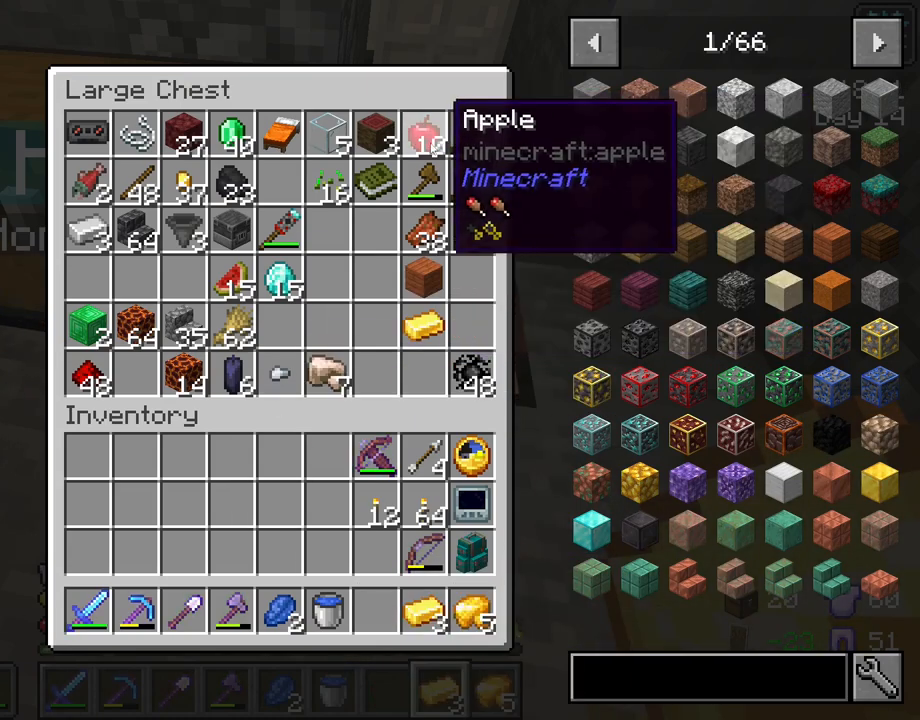
{"keys": ["shift"], "mouse": [], "mouse_move": "still", "events": [[50, "mouse_left", "down"], [150, "mouse_left", "up"]]}